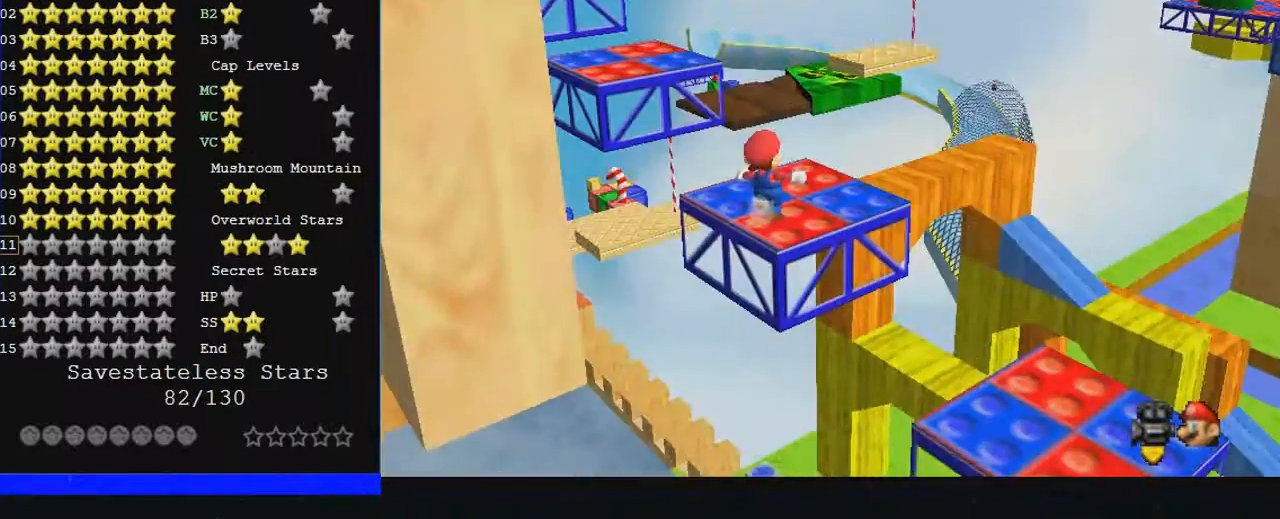
Gameplay with a controller (Nintendo layout); each line is a JSON object with the inputs held at the frame after it. "events" lists button and stick changes between this image and that frame as [ms after this image, input, new state], when the widget could be followed in between. Not read: A L1 L3 R3.
{"buttons": ["C_RIGHT"], "left_stick": "center", "events": [[67, "left_stick", "center"]]}
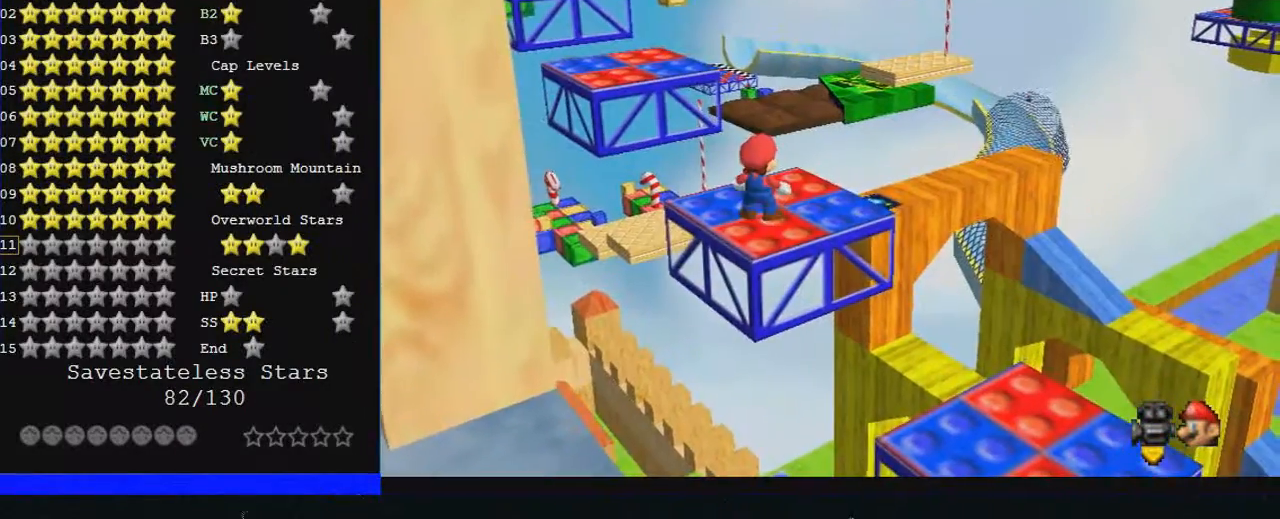
{"buttons": [], "left_stick": "up", "events": [[67, "C_RIGHT", "up"], [67, "left_stick", "up"]]}
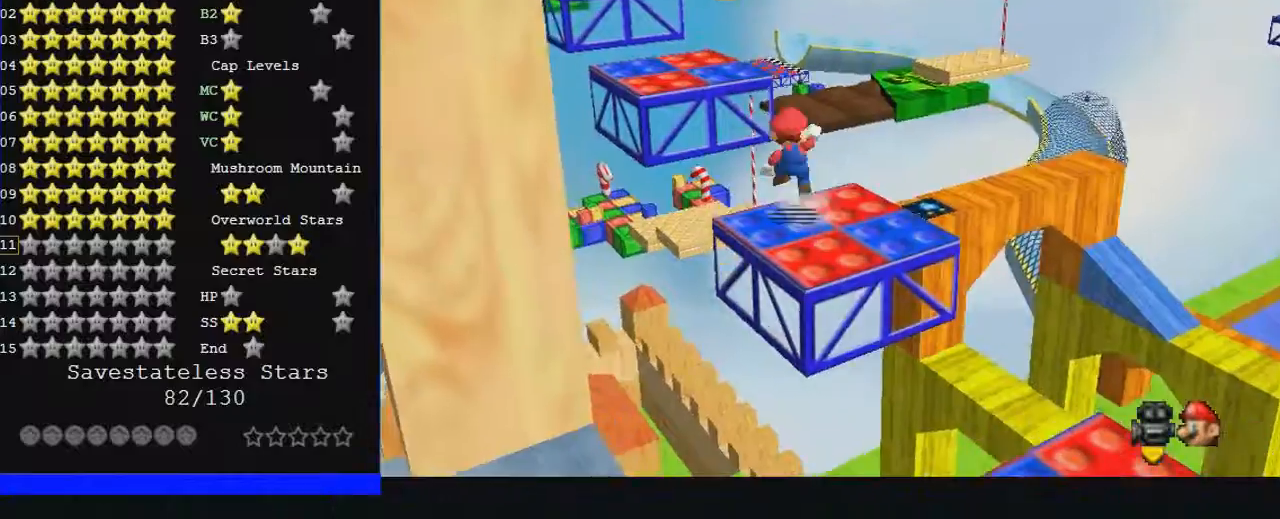
{"buttons": [], "left_stick": "center", "events": [[367, "left_stick", "down-right"], [500, "left_stick", "center"]]}
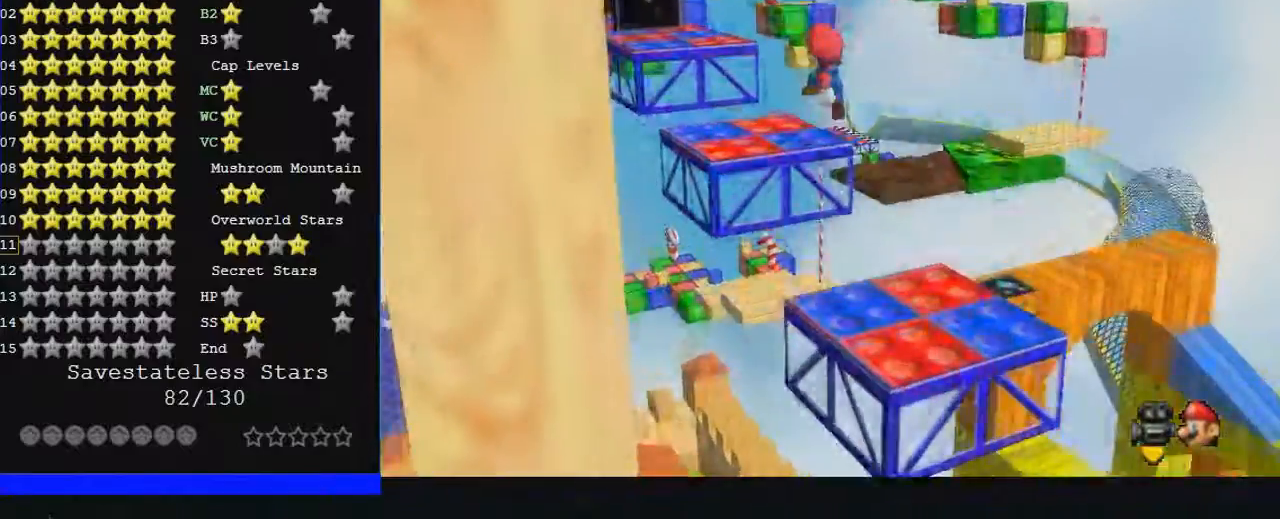
{"buttons": [], "left_stick": "up-left", "events": [[67, "B", "down"], [133, "left_stick", "up"], [167, "B", "up"], [300, "left_stick", "center"], [433, "left_stick", "up-left"]]}
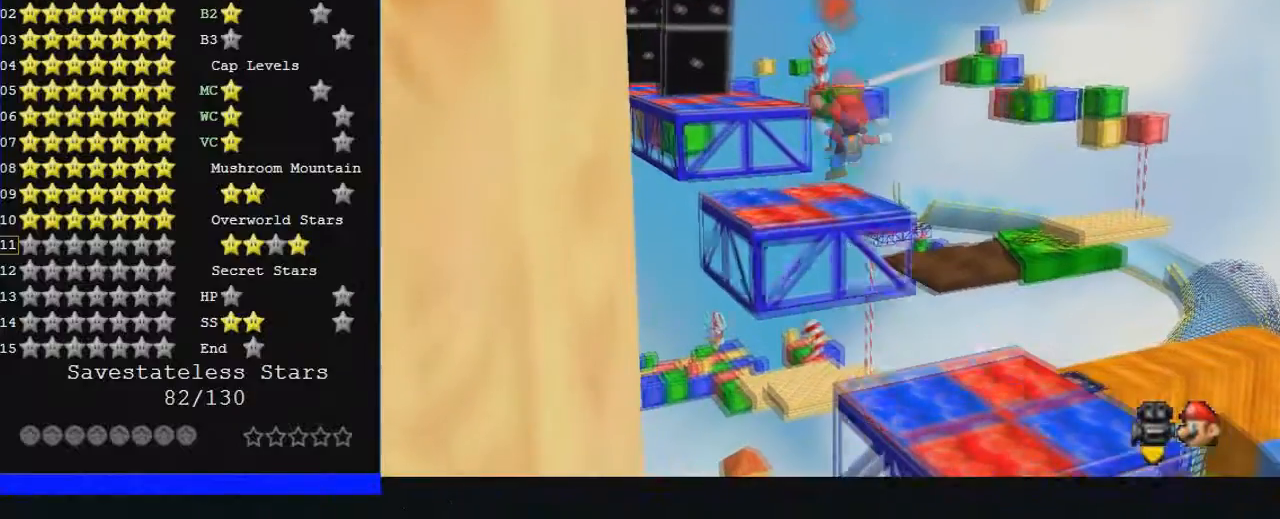
{"buttons": [], "left_stick": "up-left", "events": []}
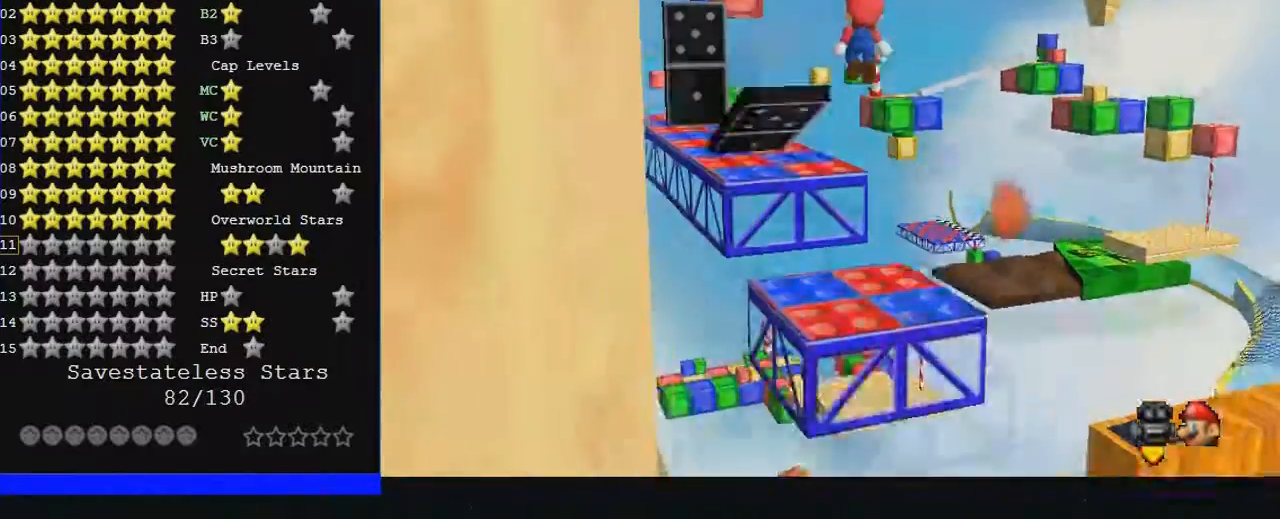
{"buttons": [], "left_stick": "center", "events": [[167, "left_stick", "down-left"], [233, "left_stick", "down"], [400, "left_stick", "center"]]}
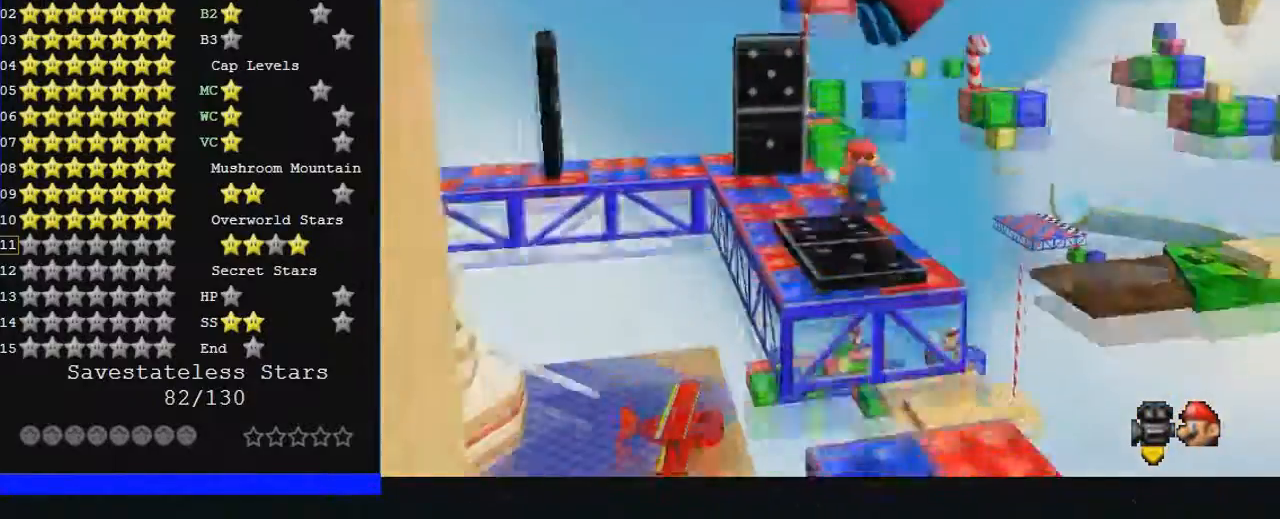
{"buttons": [], "left_stick": "up", "events": [[200, "left_stick", "up-left"], [333, "left_stick", "up"]]}
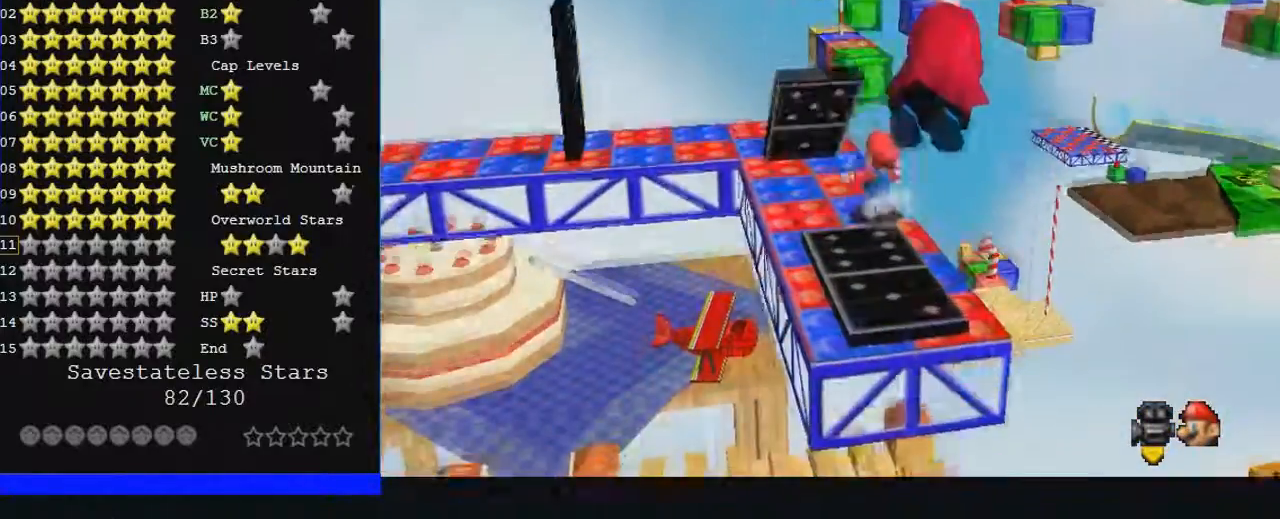
{"buttons": ["C_RIGHT"], "left_stick": "up-left", "events": [[167, "left_stick", "left"], [267, "left_stick", "up-left"], [433, "C_RIGHT", "down"]]}
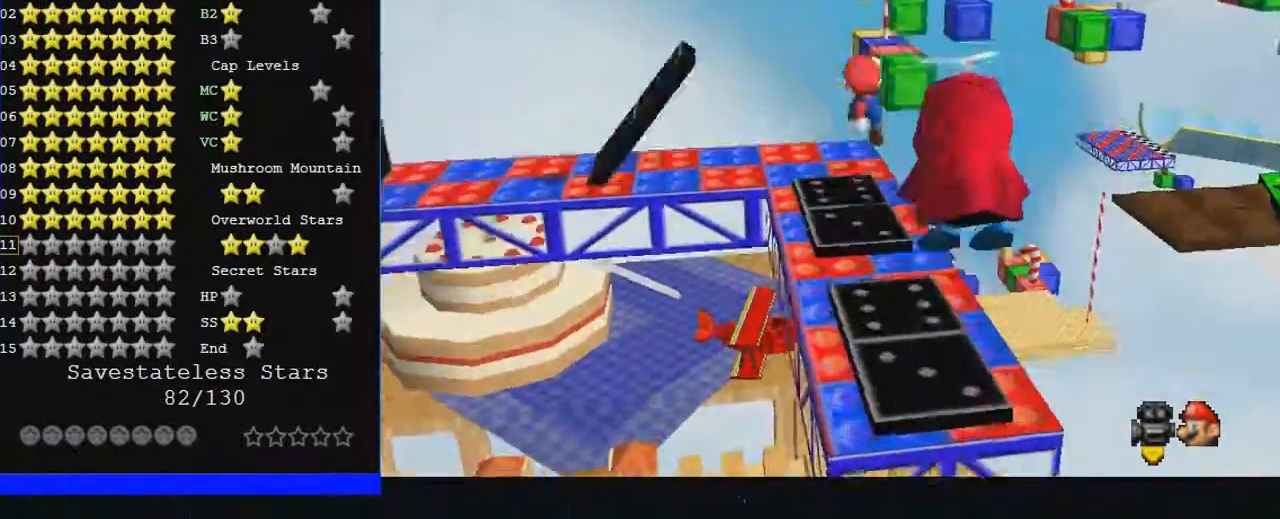
{"buttons": ["C_RIGHT"], "left_stick": "up", "events": [[33, "left_stick", "center"], [400, "left_stick", "up"]]}
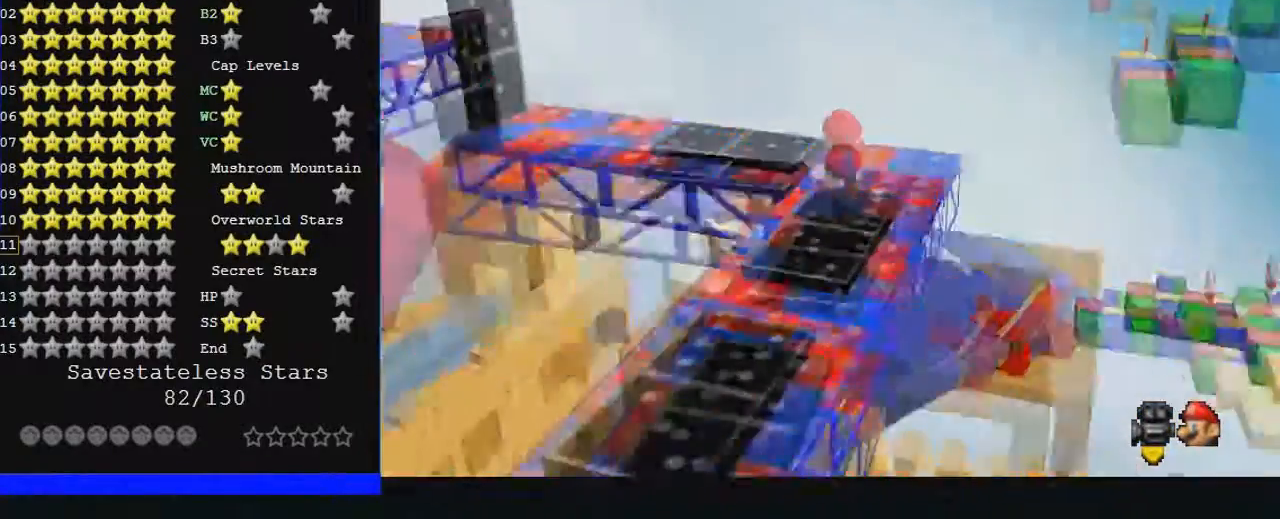
{"buttons": ["C_RIGHT"], "left_stick": "up", "events": []}
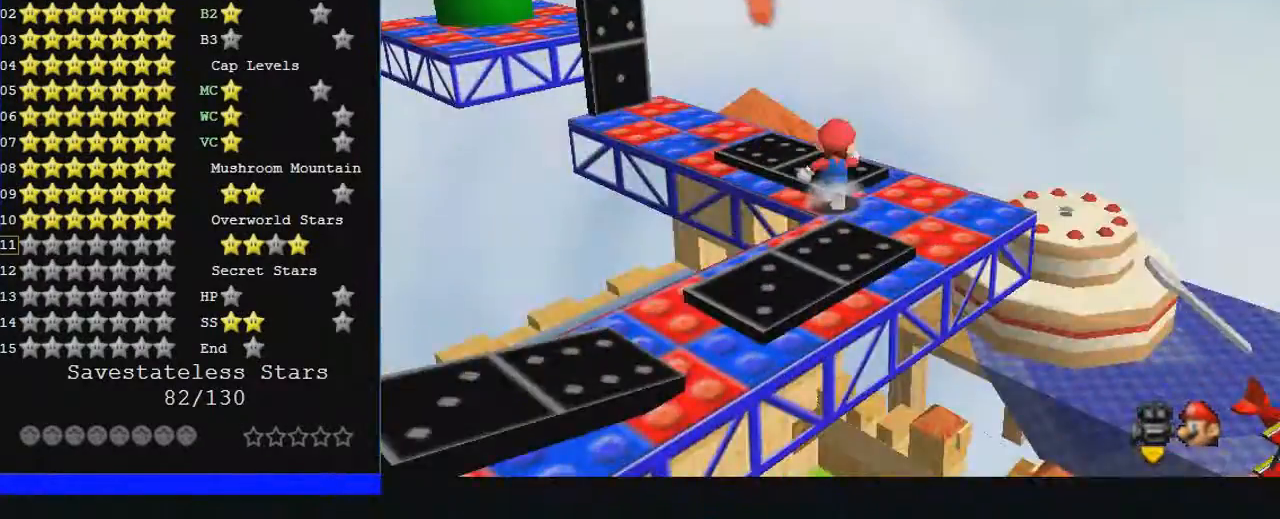
{"buttons": ["C_RIGHT"], "left_stick": "center", "events": [[33, "left_stick", "up-right"], [233, "left_stick", "up"], [467, "left_stick", "center"]]}
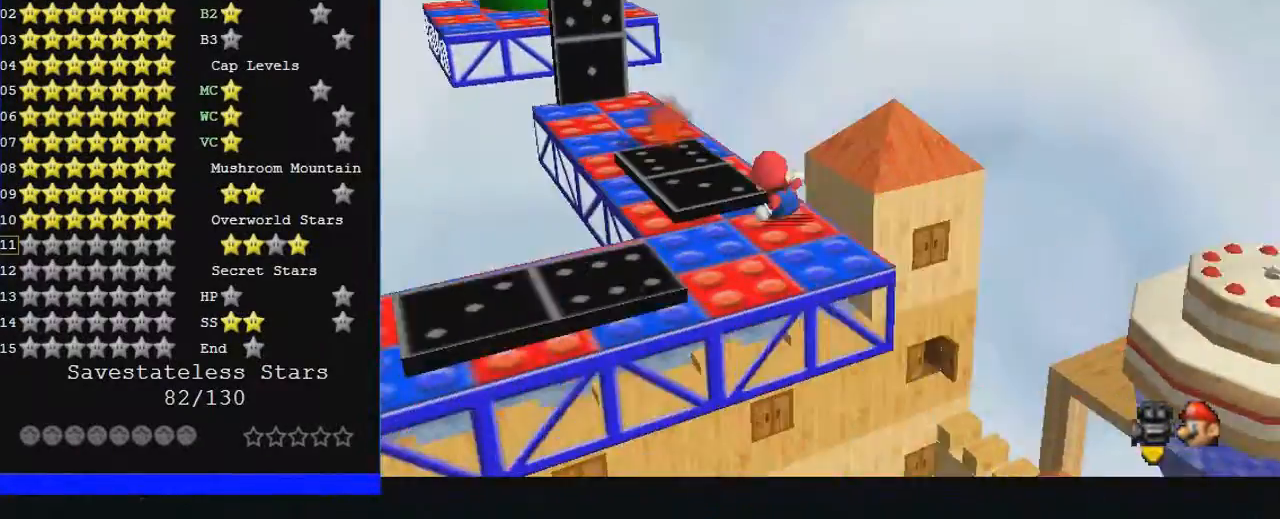
{"buttons": [], "left_stick": "up-left", "events": [[67, "C_RIGHT", "up"], [133, "left_stick", "left"], [233, "left_stick", "up-left"]]}
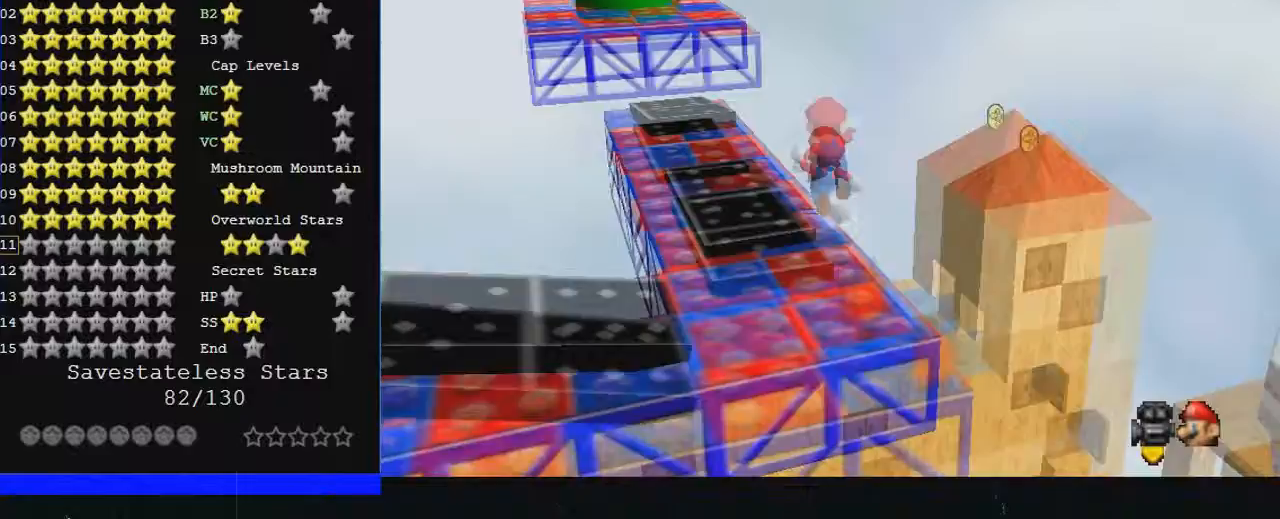
{"buttons": [], "left_stick": "up-left", "events": []}
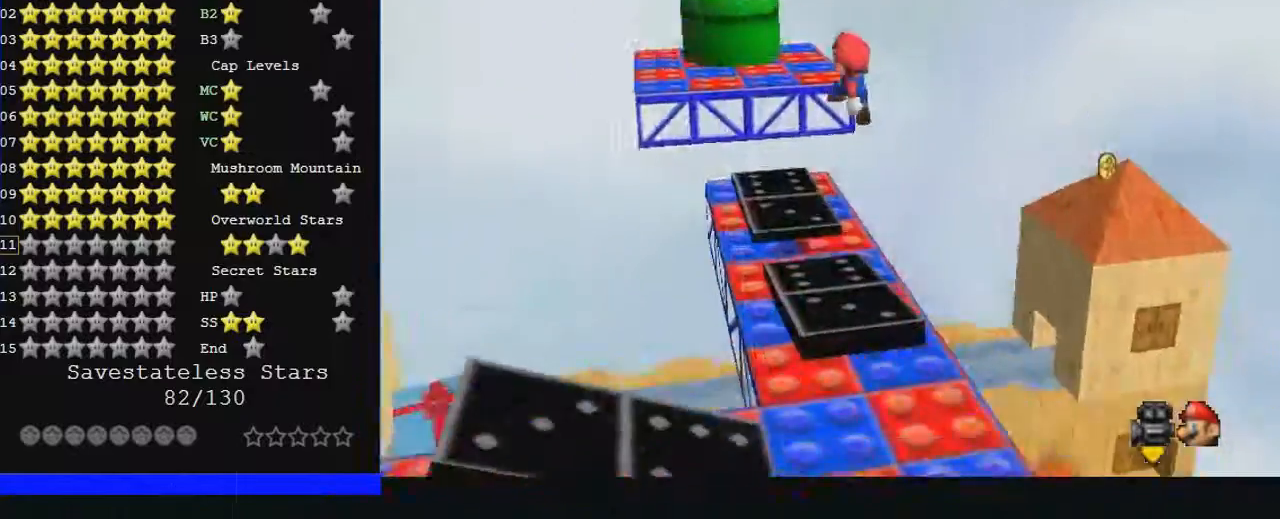
{"buttons": [], "left_stick": "up", "events": [[33, "left_stick", "up"]]}
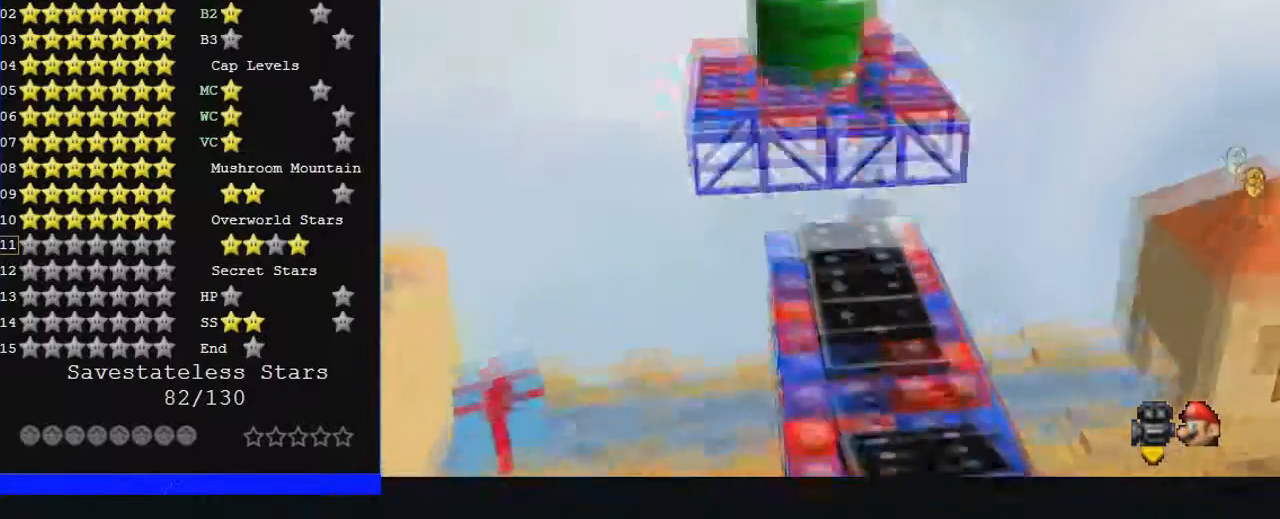
{"buttons": [], "left_stick": "down-right", "events": [[467, "left_stick", "down-right"]]}
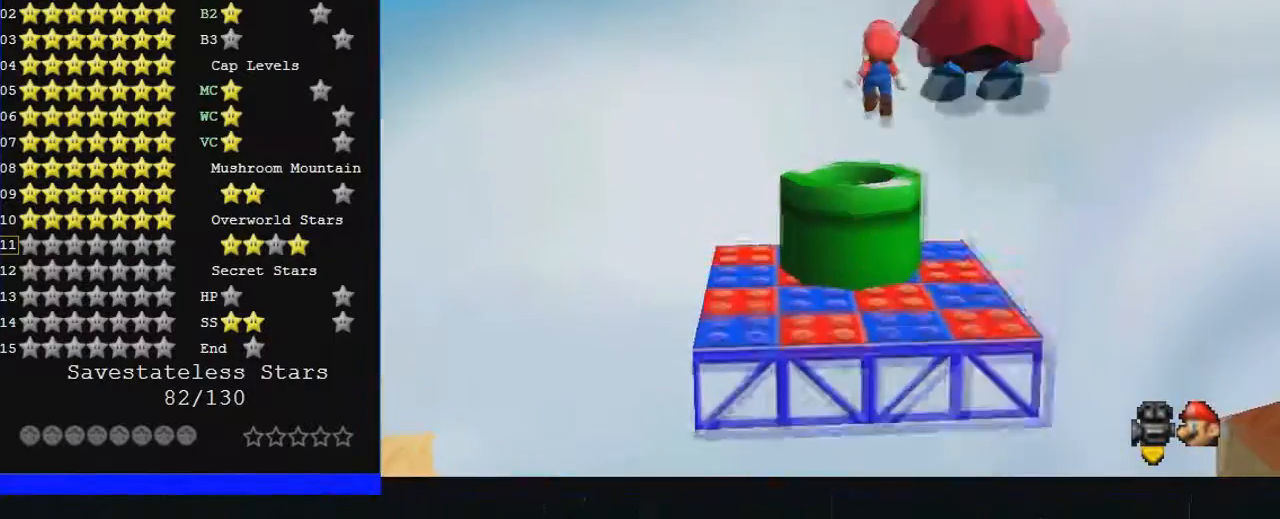
{"buttons": [], "left_stick": "center", "events": [[167, "left_stick", "center"]]}
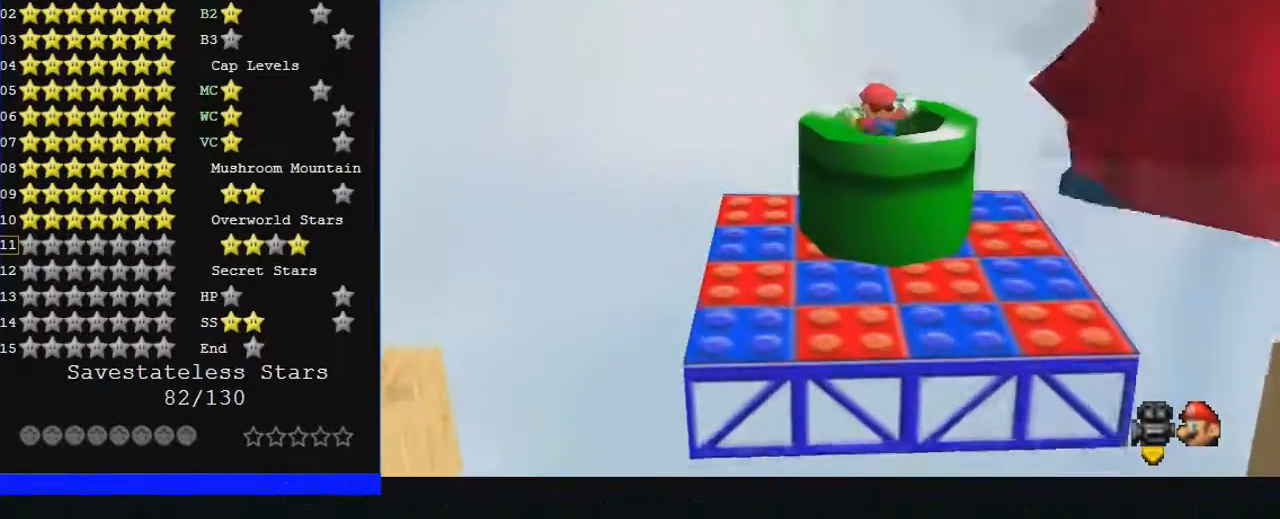
{"buttons": [], "left_stick": "center", "events": [[167, "left_stick", "down"], [333, "left_stick", "center"]]}
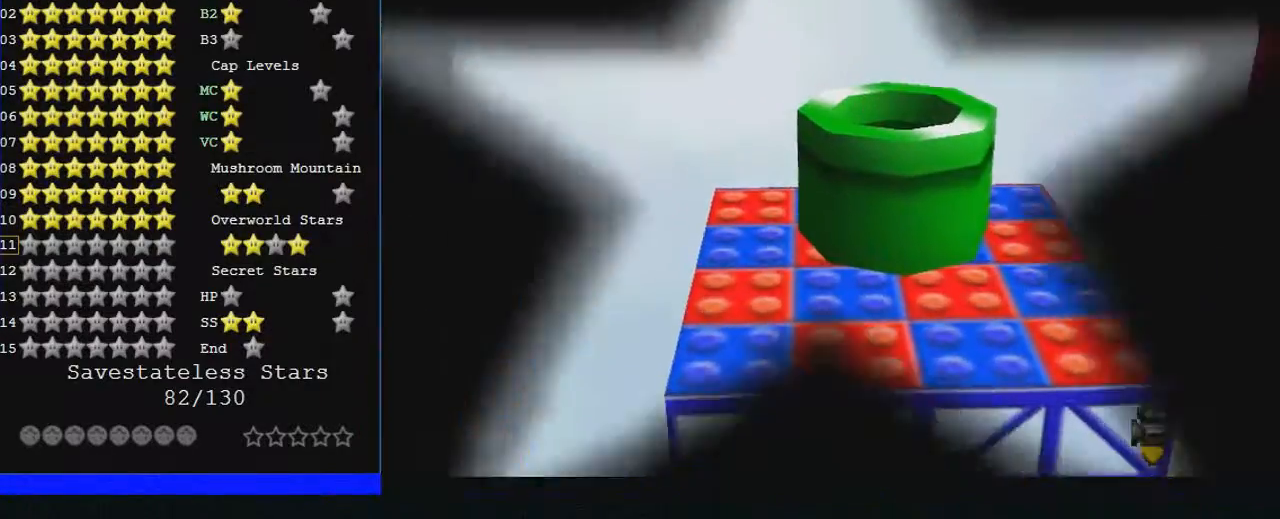
{"buttons": [], "left_stick": "center", "events": []}
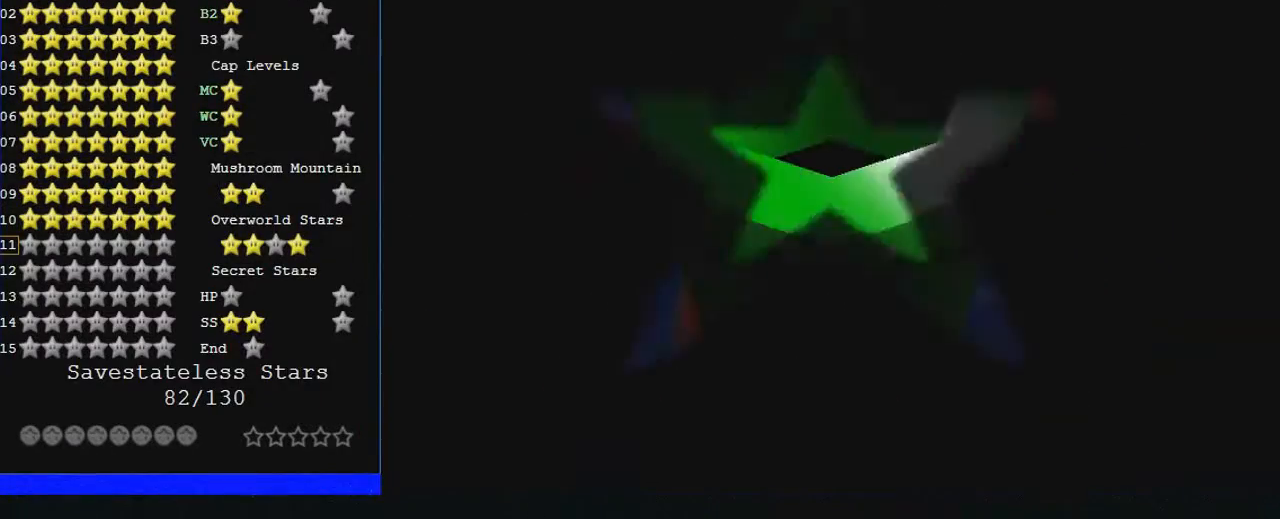
{"buttons": [], "left_stick": "center", "events": [[200, "left_stick", "down-left"], [467, "left_stick", "center"]]}
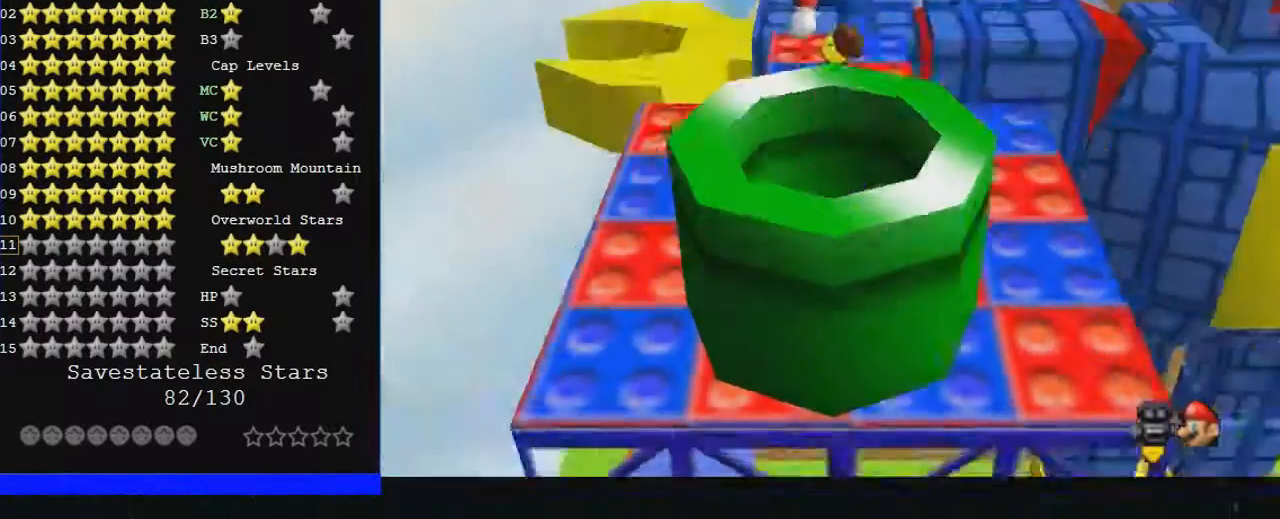
{"buttons": ["C_RIGHT"], "left_stick": "center", "events": [[300, "left_stick", "down"], [433, "left_stick", "center"], [467, "C_RIGHT", "down"]]}
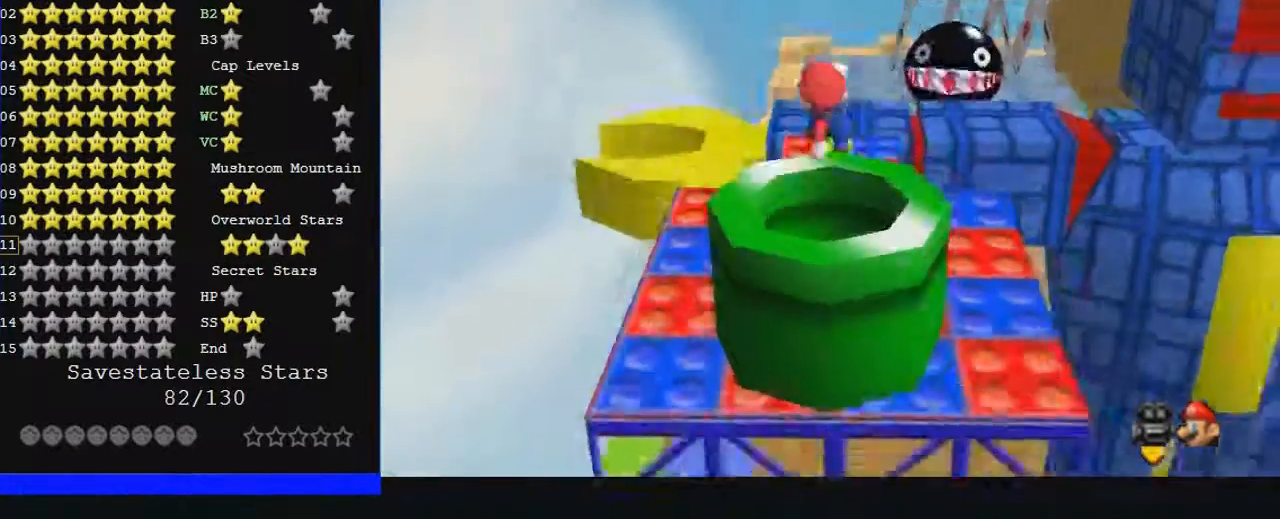
{"buttons": ["C_RIGHT"], "left_stick": "center", "events": []}
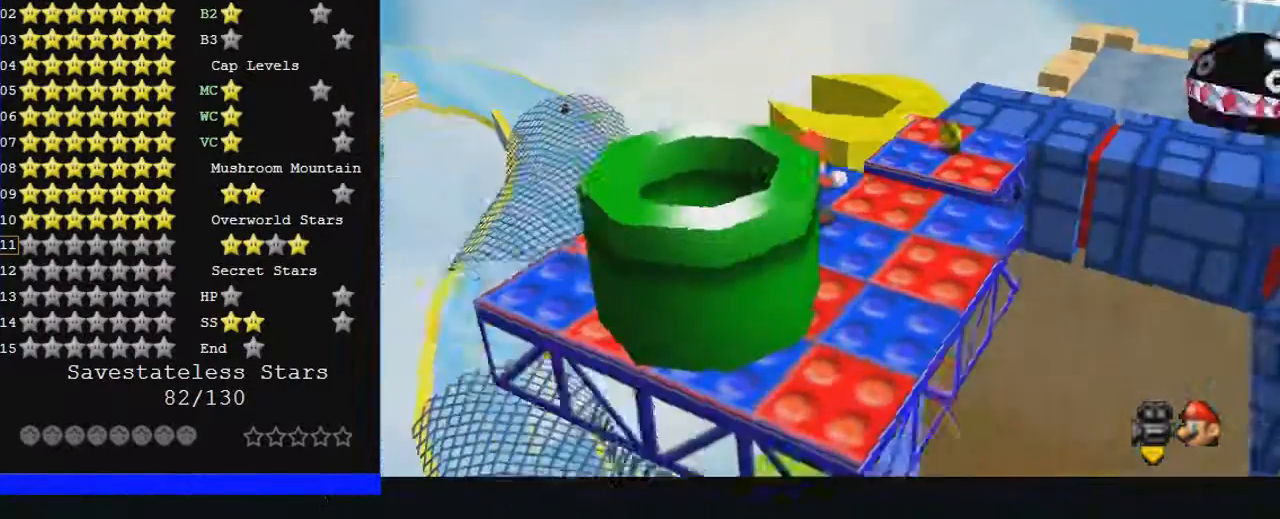
{"buttons": [], "left_stick": "up-right", "events": [[100, "C_RIGHT", "up"], [267, "left_stick", "up-right"]]}
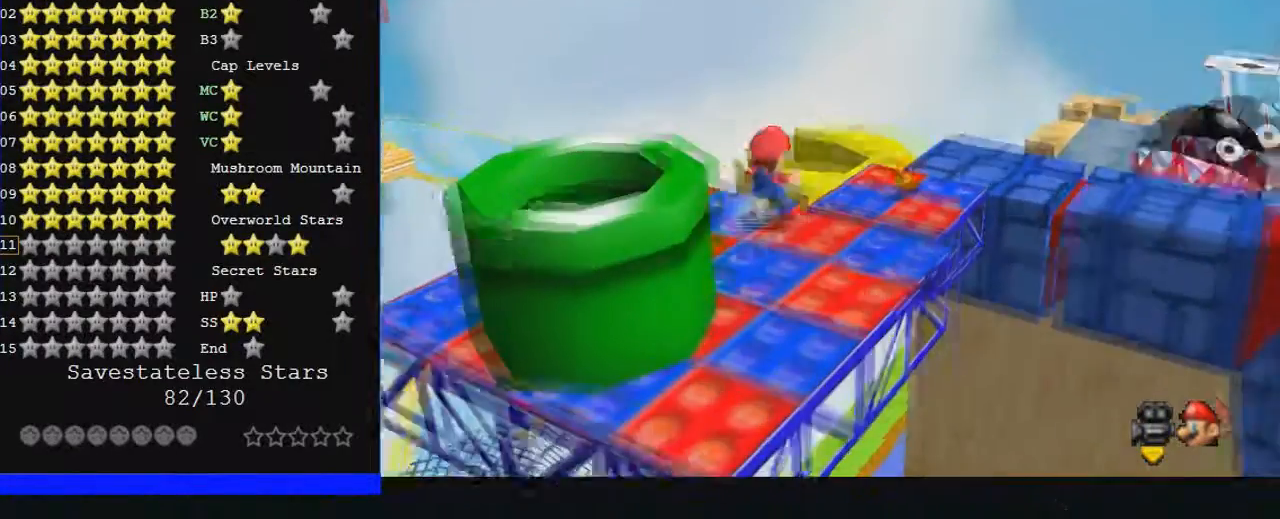
{"buttons": [], "left_stick": "up-right", "events": []}
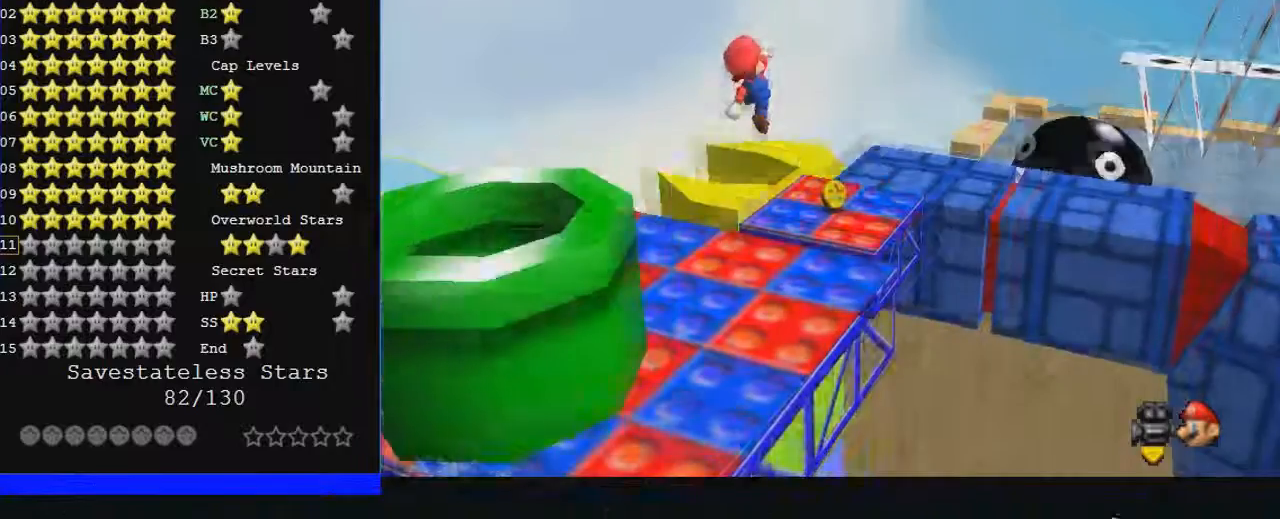
{"buttons": [], "left_stick": "up-right", "events": [[100, "B", "down"], [367, "B", "up"]]}
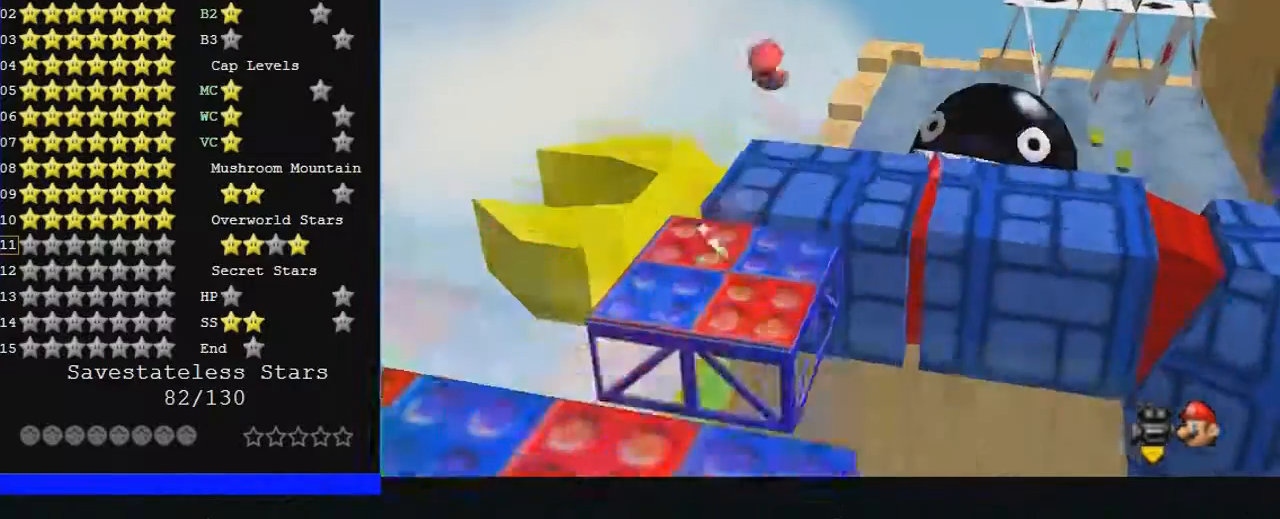
{"buttons": ["C_LEFT"], "left_stick": "down", "events": [[100, "left_stick", "down"], [333, "C_LEFT", "down"]]}
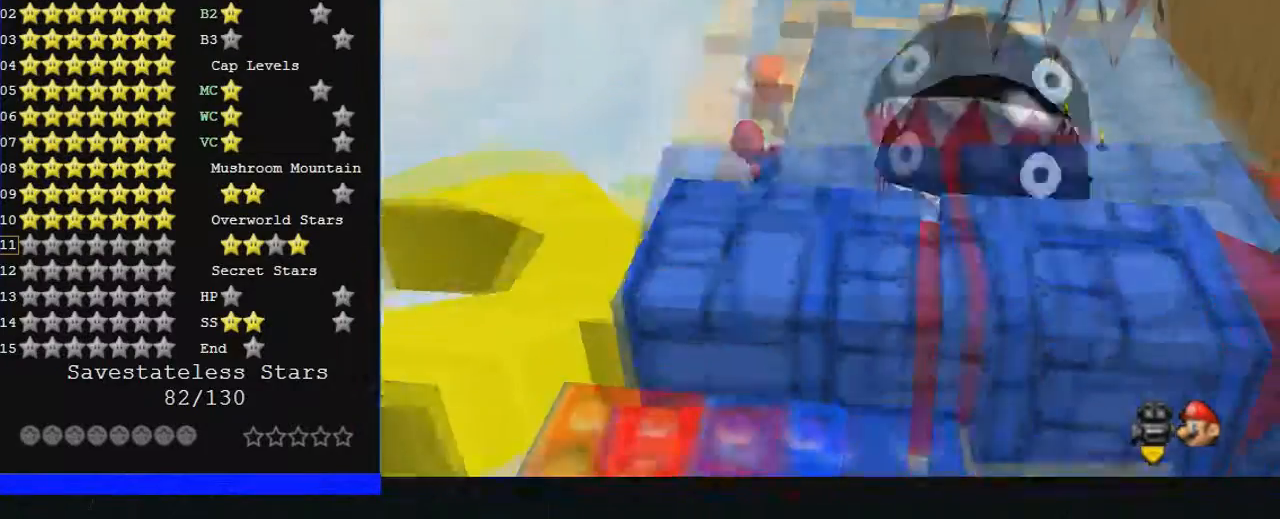
{"buttons": ["C_LEFT"], "left_stick": "up", "events": [[33, "left_stick", "center"], [367, "left_stick", "up"]]}
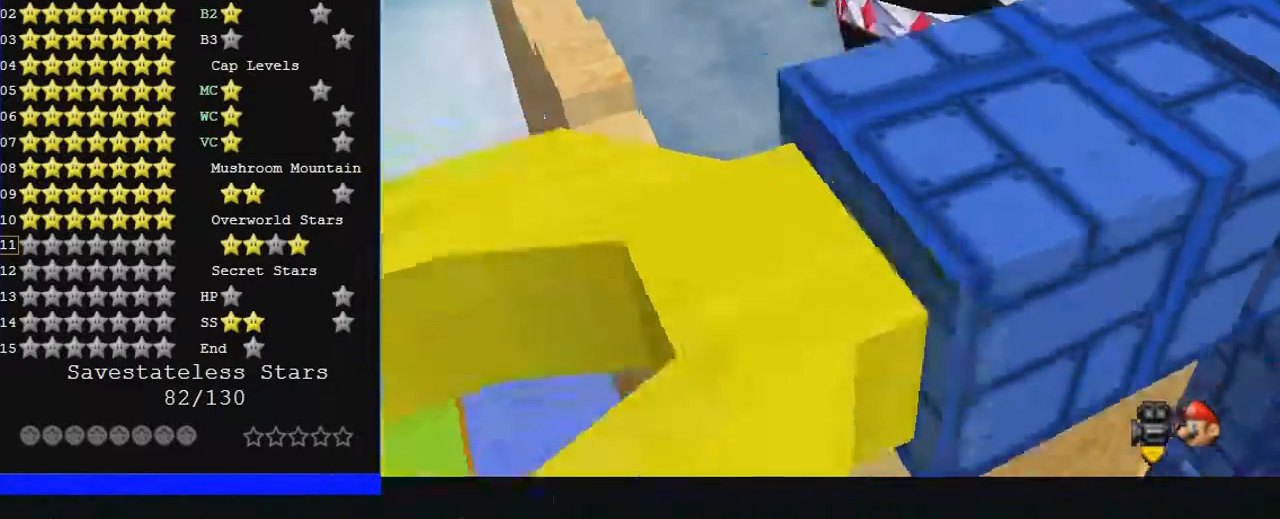
{"buttons": ["C_LEFT"], "left_stick": "up-left", "events": [[333, "left_stick", "up-left"]]}
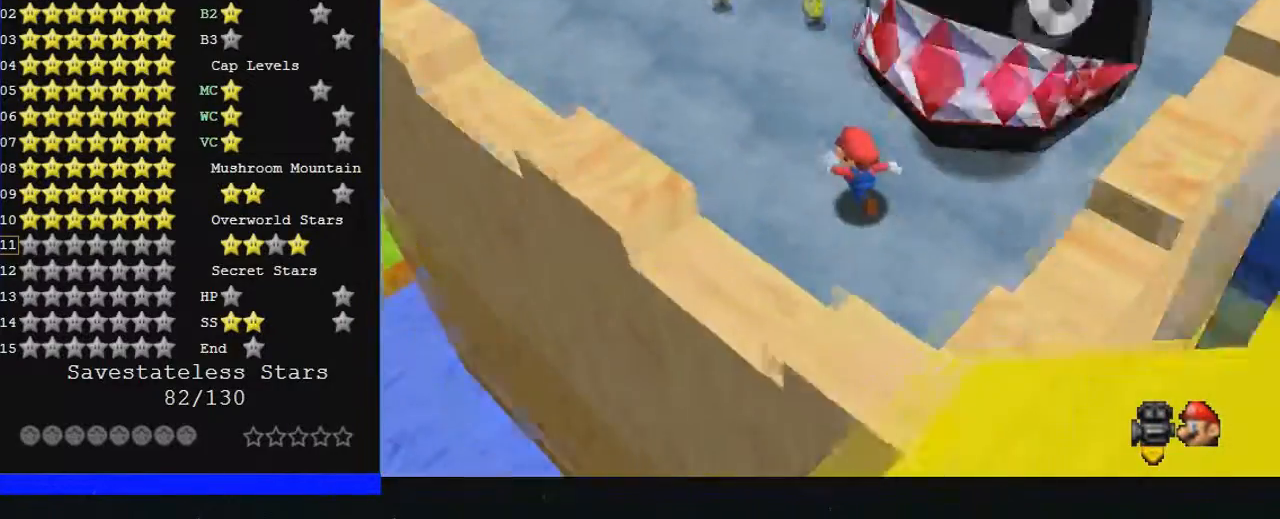
{"buttons": ["C_LEFT"], "left_stick": "up-left", "events": []}
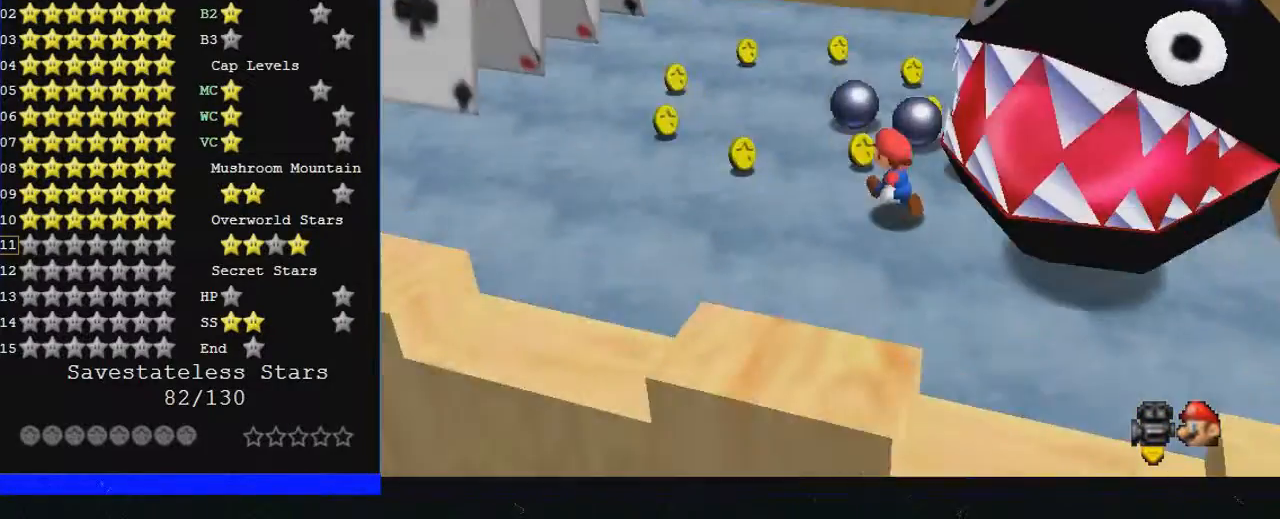
{"buttons": [], "left_stick": "up-left", "events": [[200, "left_stick", "left"], [400, "C_LEFT", "up"], [433, "left_stick", "up-left"]]}
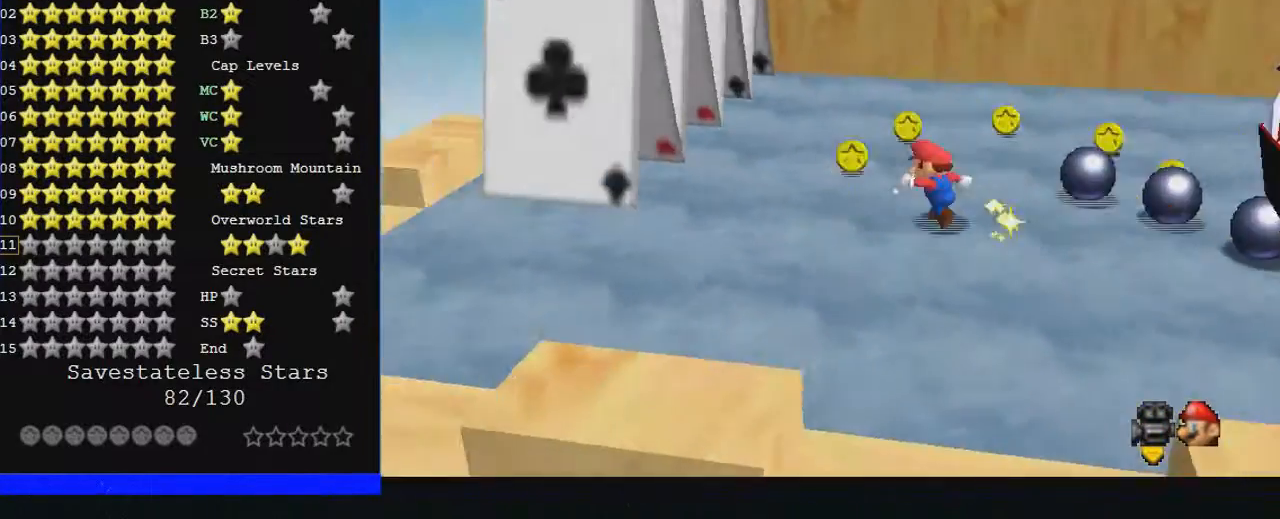
{"buttons": ["C_RIGHT"], "left_stick": "up-right", "events": [[233, "left_stick", "up"], [267, "C_RIGHT", "down"], [500, "left_stick", "up-right"]]}